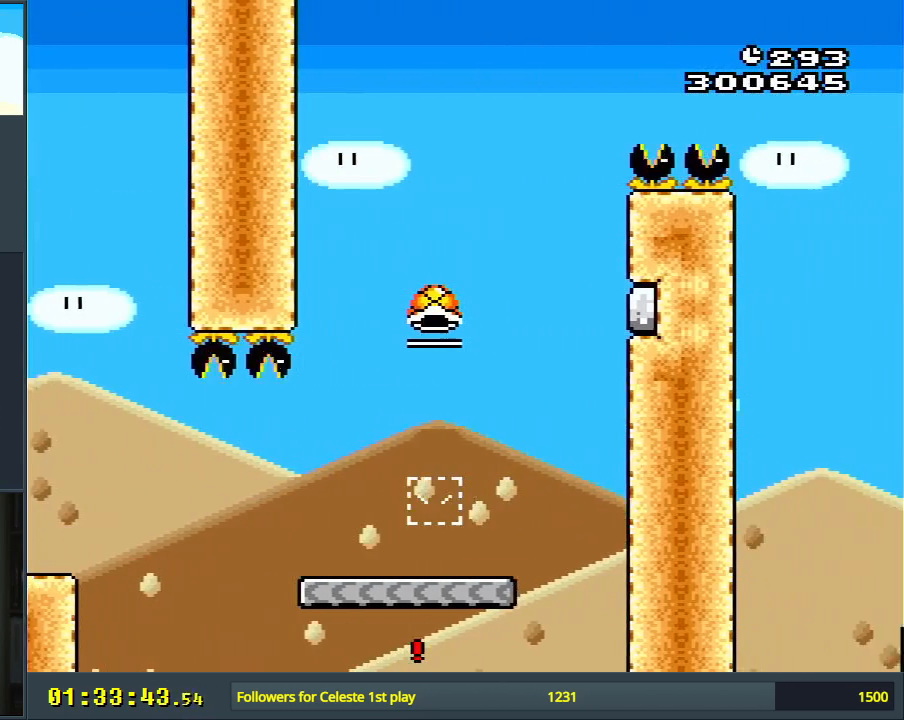
Gameplay with a controller (Nintendo layout); each line is a JSON object with the inputs held at the frame after it. "events" lists button and stick changes between this image and that frame as [ms after this image, input, new state], when the widget could be followed in between. Not read: L3 R3.
{"buttons": ["A"], "events": [[33, "DPAD_LEFT", "down"], [133, "Y", "up"], [150, "DPAD_LEFT", "up"], [500, "A", "down"]]}
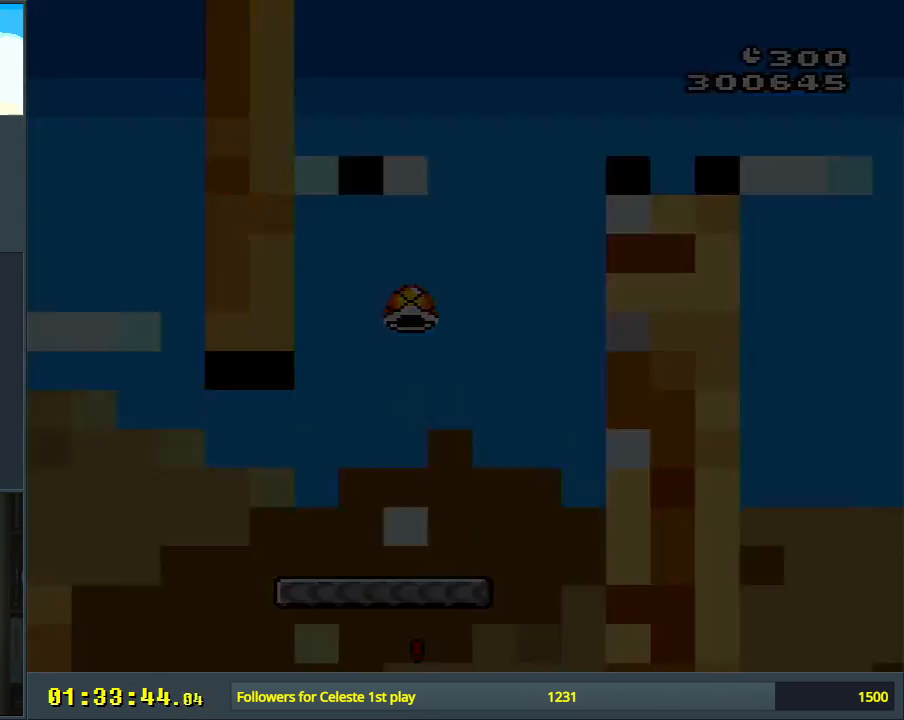
{"buttons": ["Y", "DPAD_RIGHT"], "events": [[150, "A", "up"], [283, "DPAD_RIGHT", "down"], [283, "Y", "down"]]}
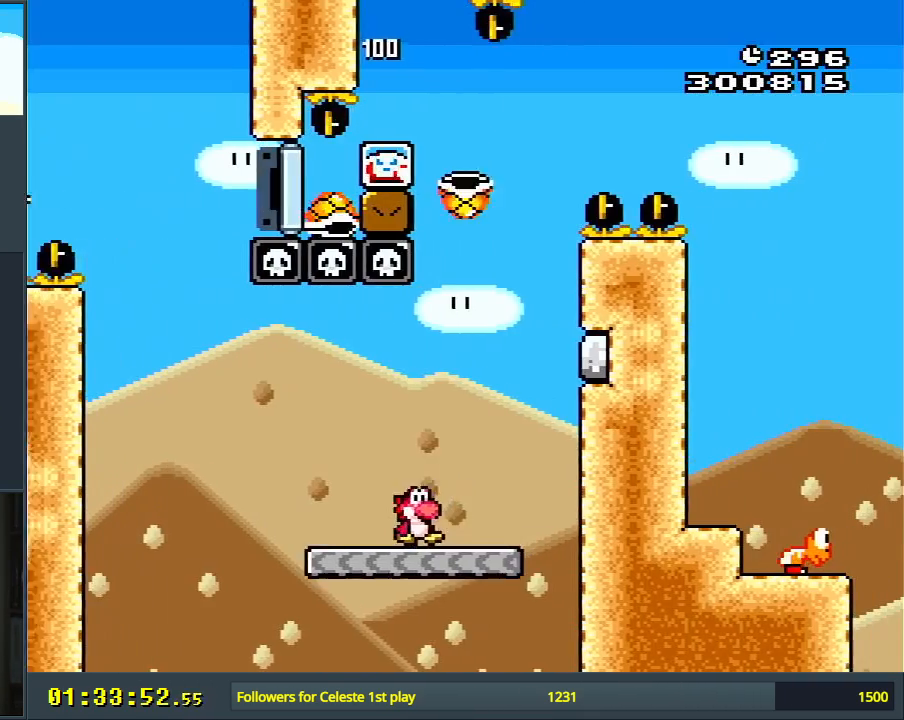
{"buttons": ["B"], "events": [[67, "DPAD_RIGHT", "up"], [83, "B", "down"], [167, "DPAD_LEFT", "down"], [267, "DPAD_LEFT", "up"], [433, "DPAD_RIGHT", "down"], [467, "DPAD_RIGHT", "up"], [500, "Y", "up"]]}
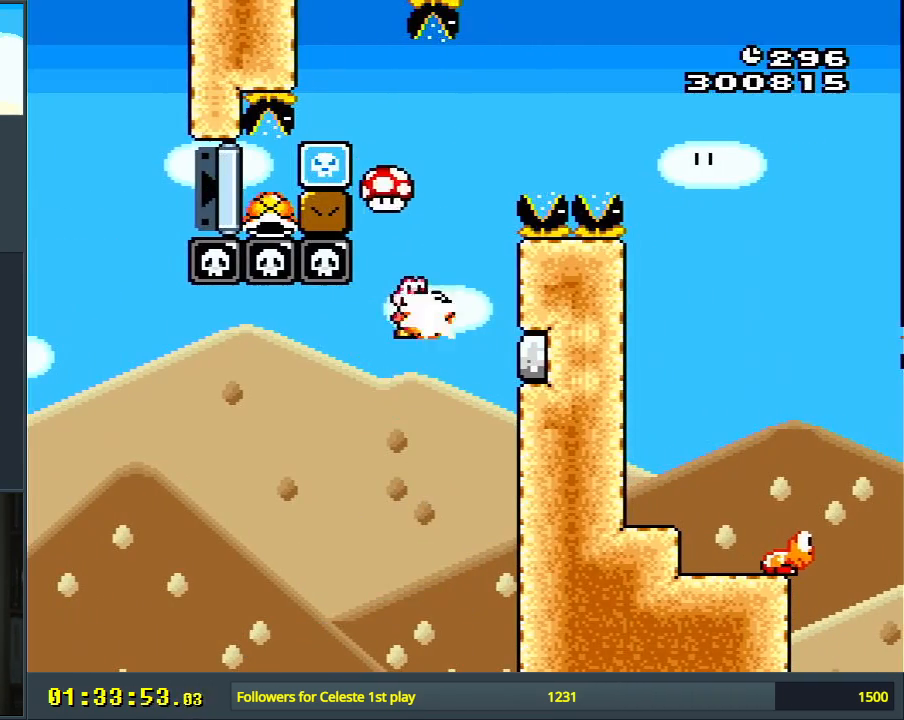
{"buttons": ["B", "Y", "DPAD_RIGHT"], "events": [[117, "Y", "down"], [317, "DPAD_RIGHT", "down"]]}
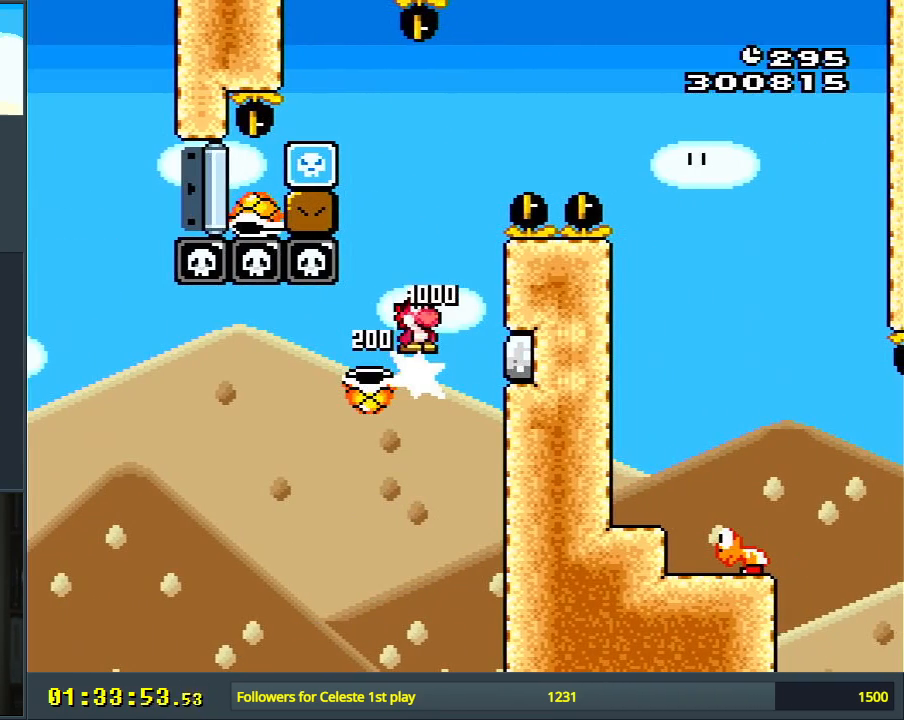
{"buttons": ["B", "Y", "DPAD_RIGHT"], "events": []}
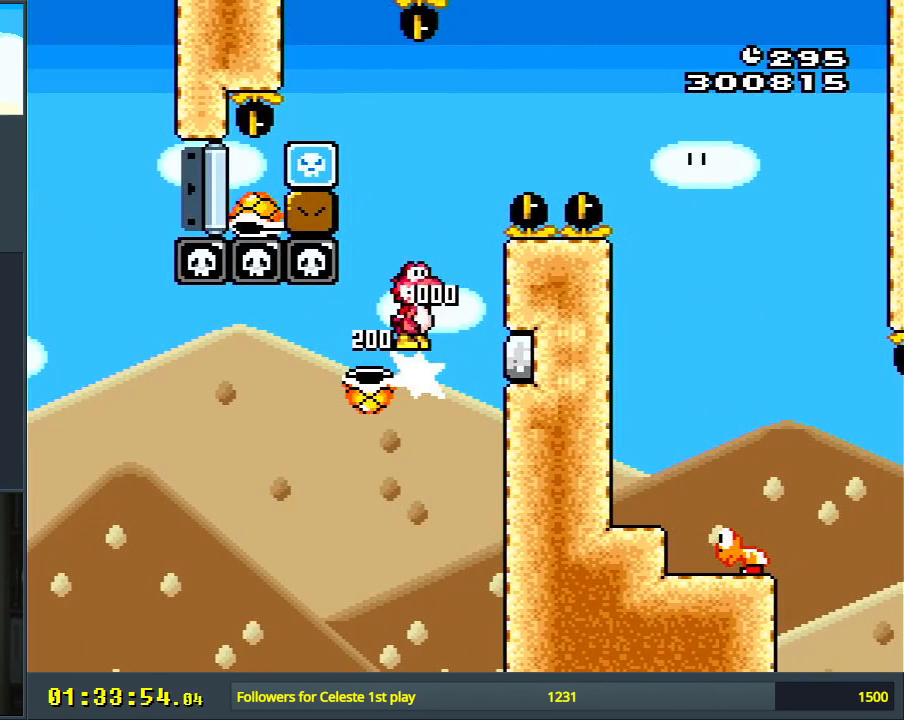
{"buttons": ["B", "Y", "DPAD_RIGHT"], "events": []}
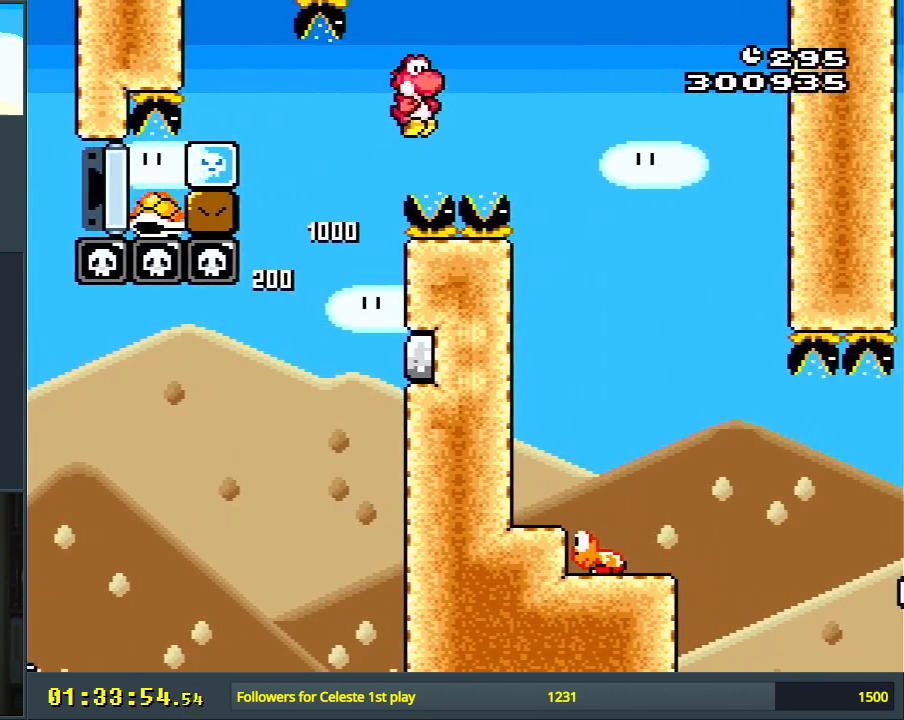
{"buttons": ["B", "Y"], "events": [[233, "DPAD_RIGHT", "up"], [333, "DPAD_LEFT", "down"], [450, "DPAD_LEFT", "up"]]}
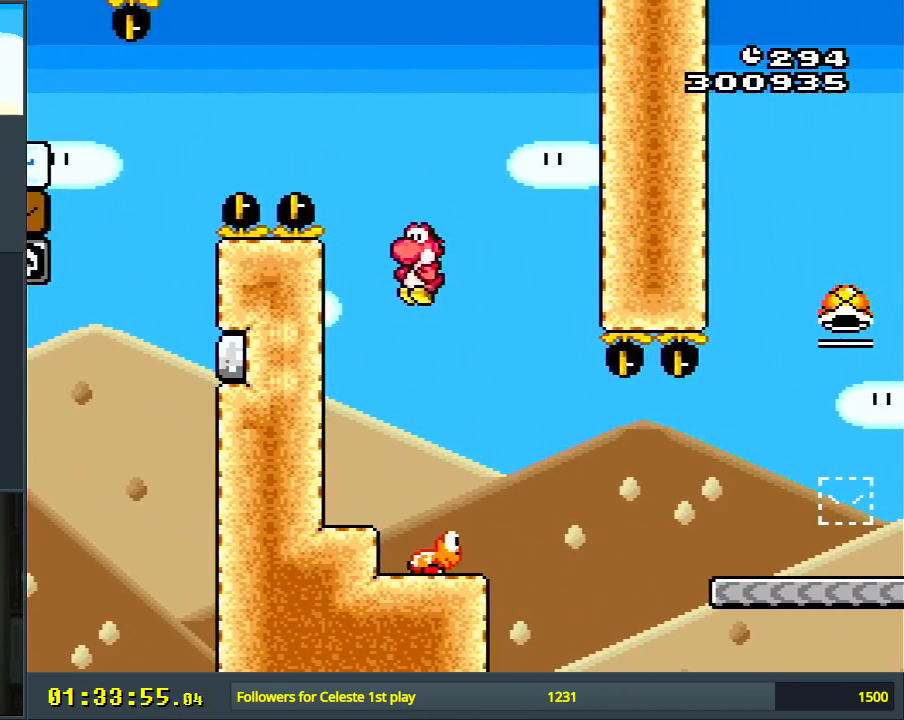
{"buttons": ["B", "Y", "DPAD_RIGHT"], "events": [[33, "DPAD_RIGHT", "down"], [200, "B", "up"], [367, "B", "down"]]}
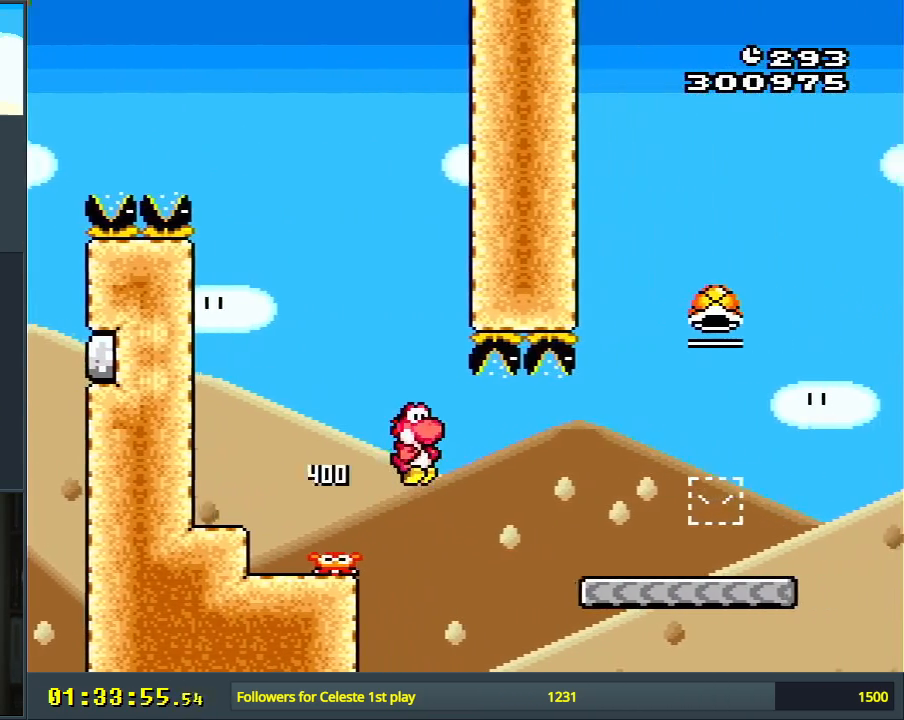
{"buttons": ["Y"], "events": [[400, "DPAD_RIGHT", "up"], [450, "B", "up"]]}
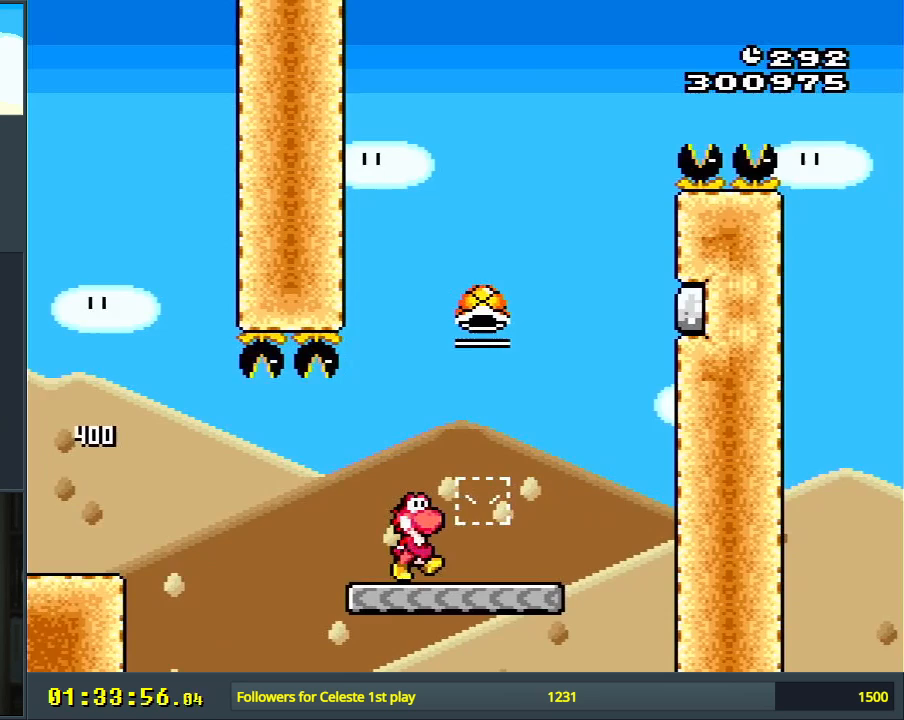
{"buttons": ["B", "Y", "DPAD_LEFT"], "events": [[50, "DPAD_RIGHT", "down"], [83, "DPAD_RIGHT", "up"], [167, "B", "down"], [183, "DPAD_LEFT", "down"], [233, "B", "up"], [233, "DPAD_LEFT", "up"], [267, "DPAD_RIGHT", "down"], [383, "B", "down"], [383, "DPAD_RIGHT", "up"], [450, "DPAD_LEFT", "down"]]}
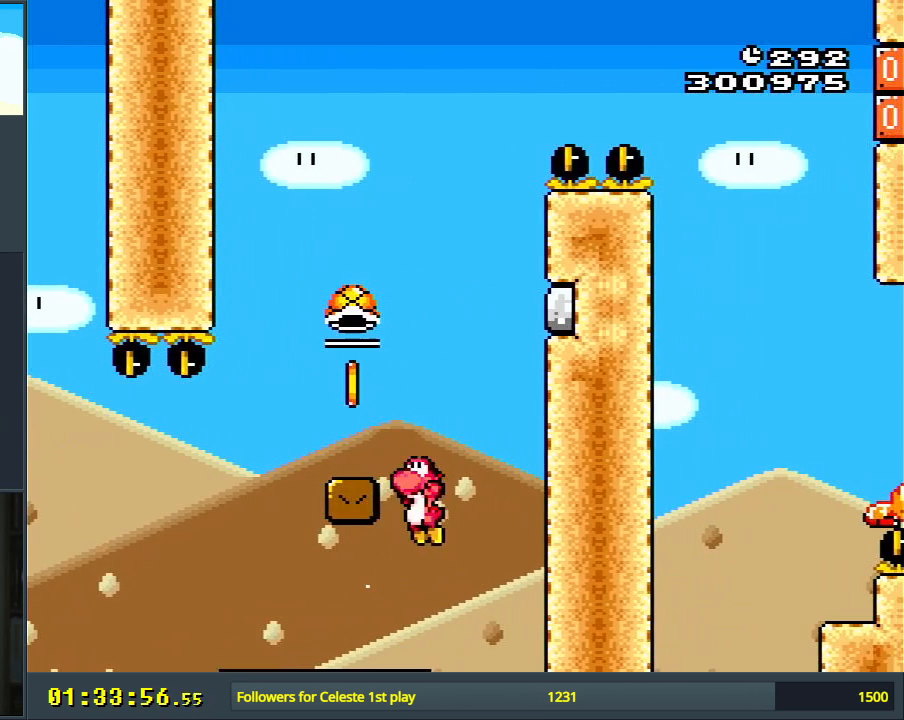
{"buttons": ["Y"], "events": [[33, "DPAD_LEFT", "up"], [150, "DPAD_LEFT", "down"], [233, "B", "up"], [267, "DPAD_LEFT", "up"]]}
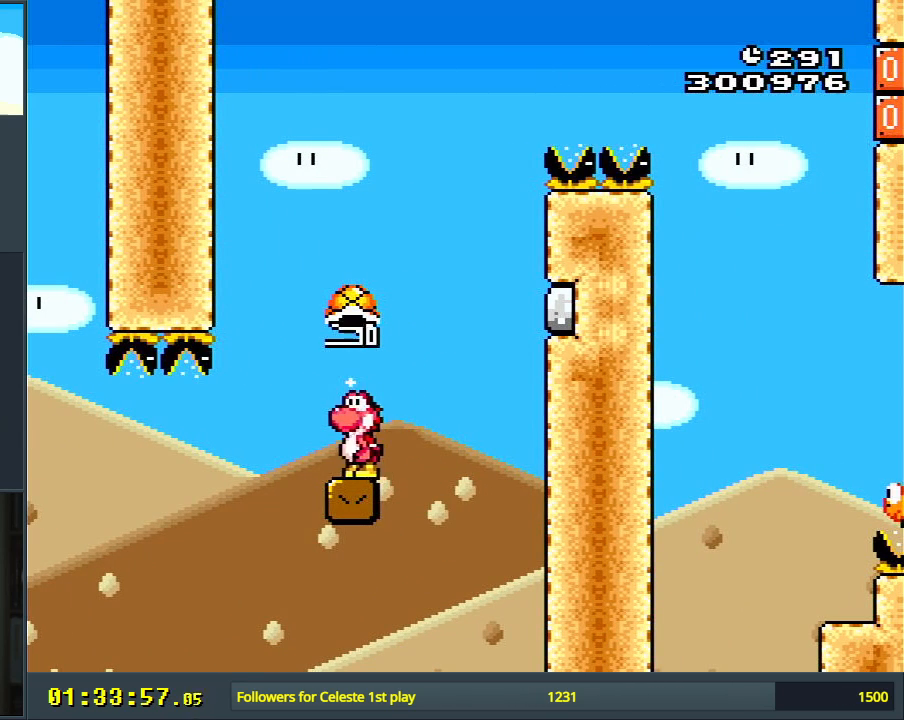
{"buttons": ["Y"], "events": [[33, "DPAD_RIGHT", "down"], [83, "DPAD_RIGHT", "up"]]}
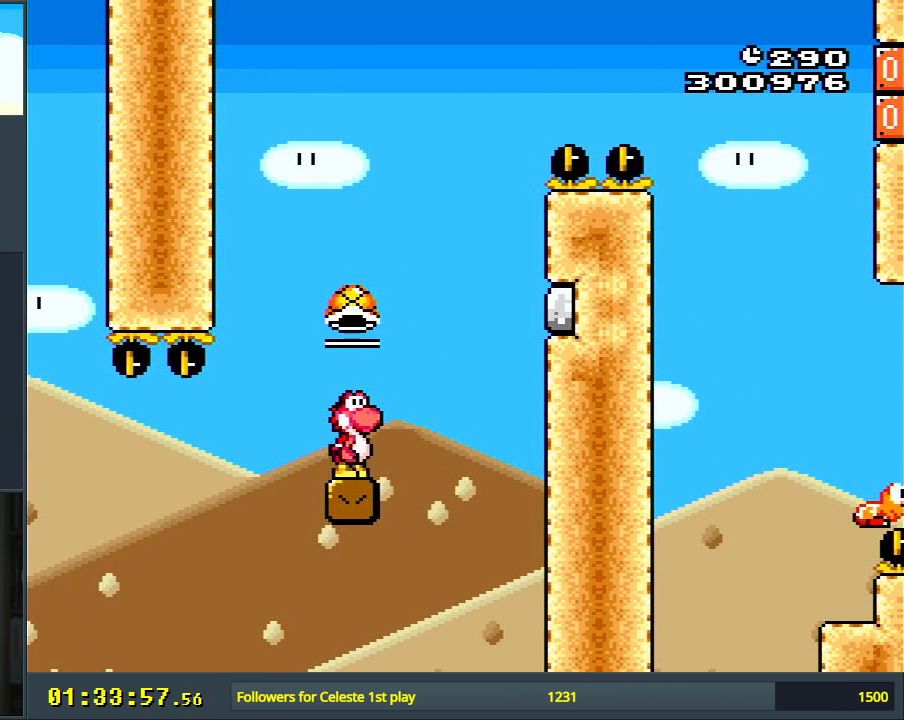
{"buttons": ["Y"], "events": []}
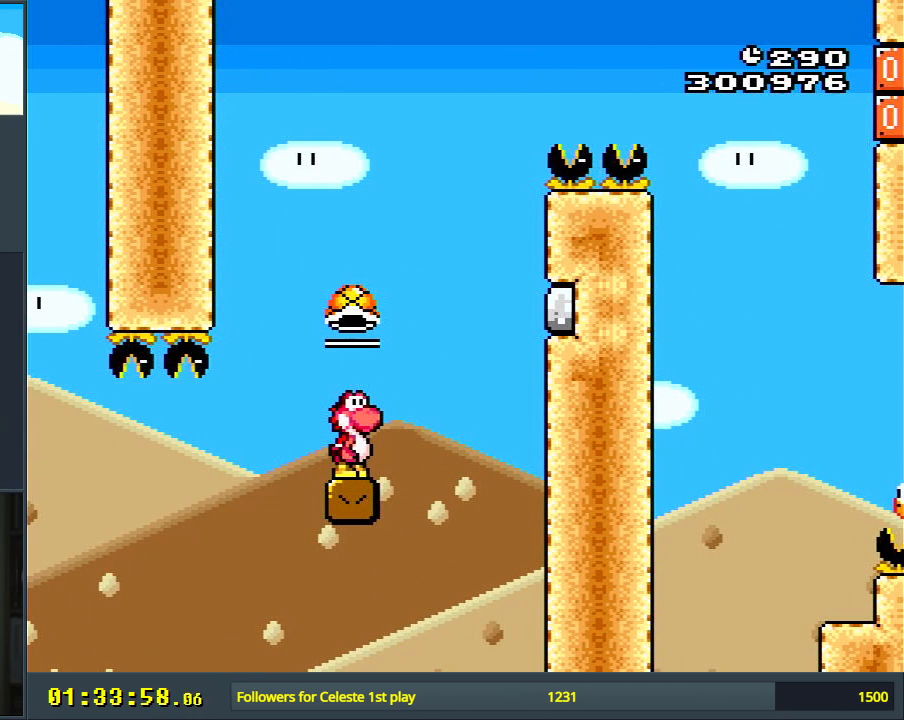
{"buttons": ["Y"], "events": [[183, "Y", "up"], [417, "Y", "down"]]}
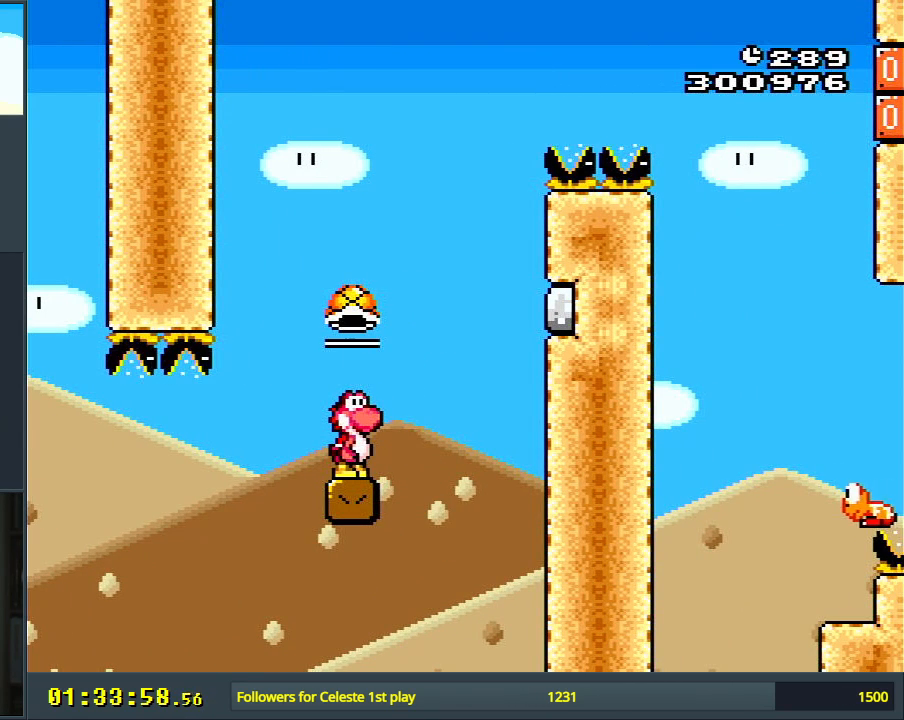
{"buttons": ["Y"], "events": []}
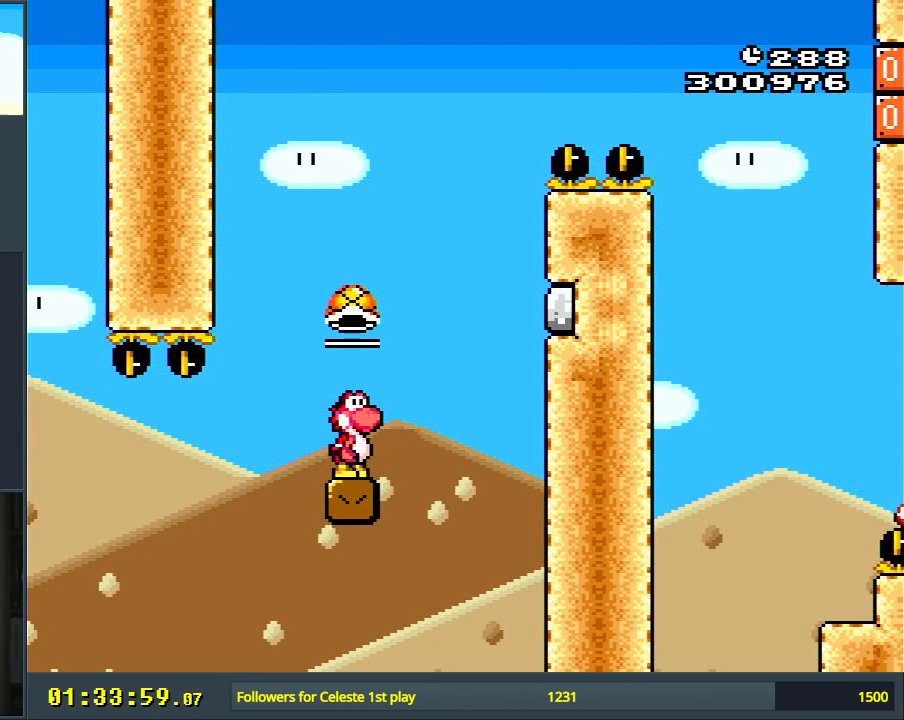
{"buttons": [], "events": [[33, "Y", "up"]]}
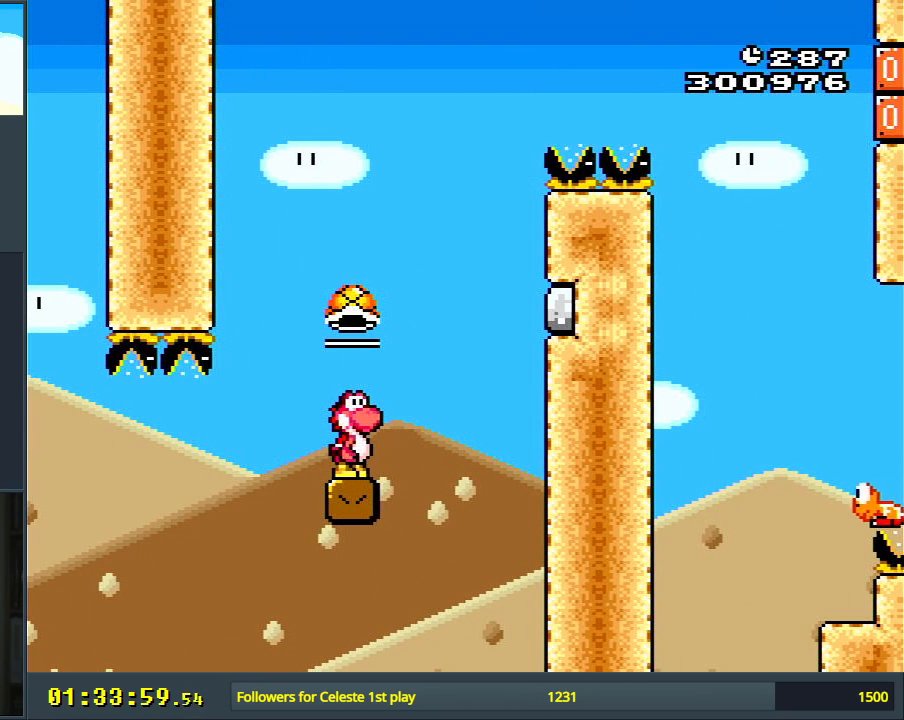
{"buttons": [], "events": []}
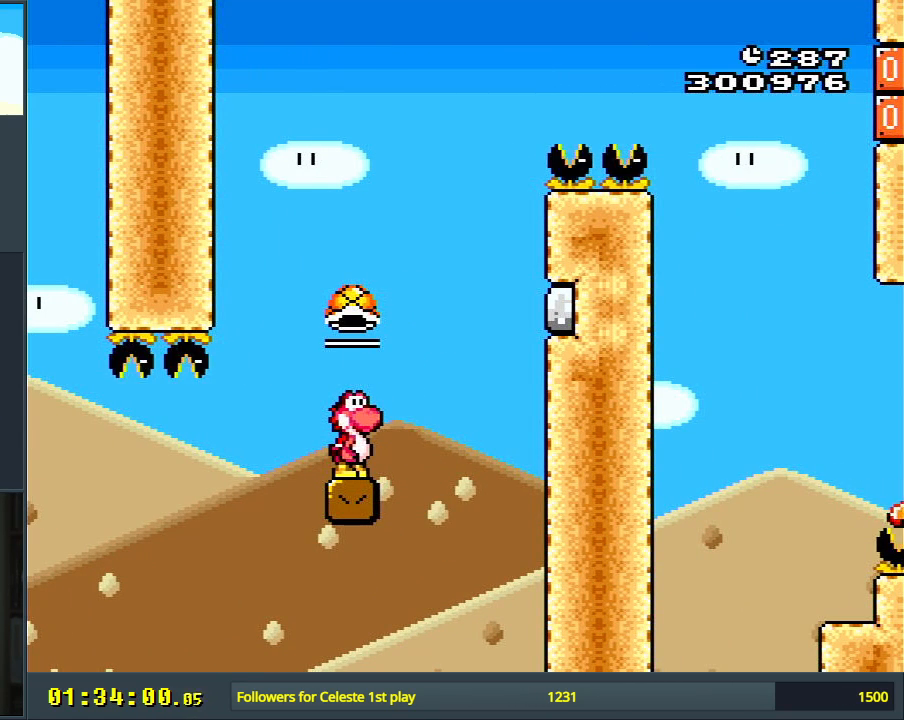
{"buttons": [], "events": []}
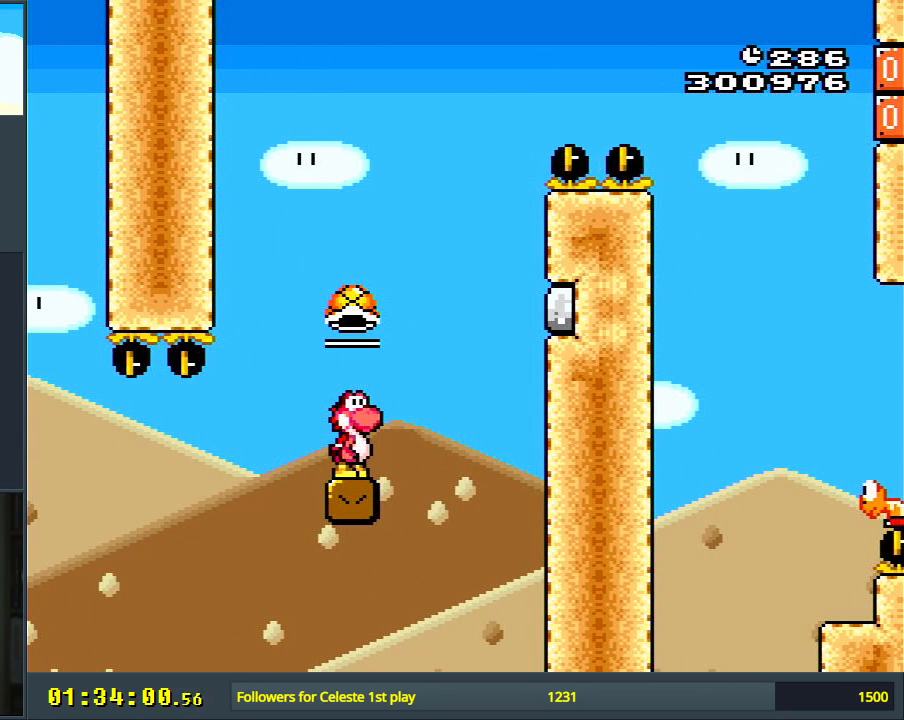
{"buttons": [], "events": []}
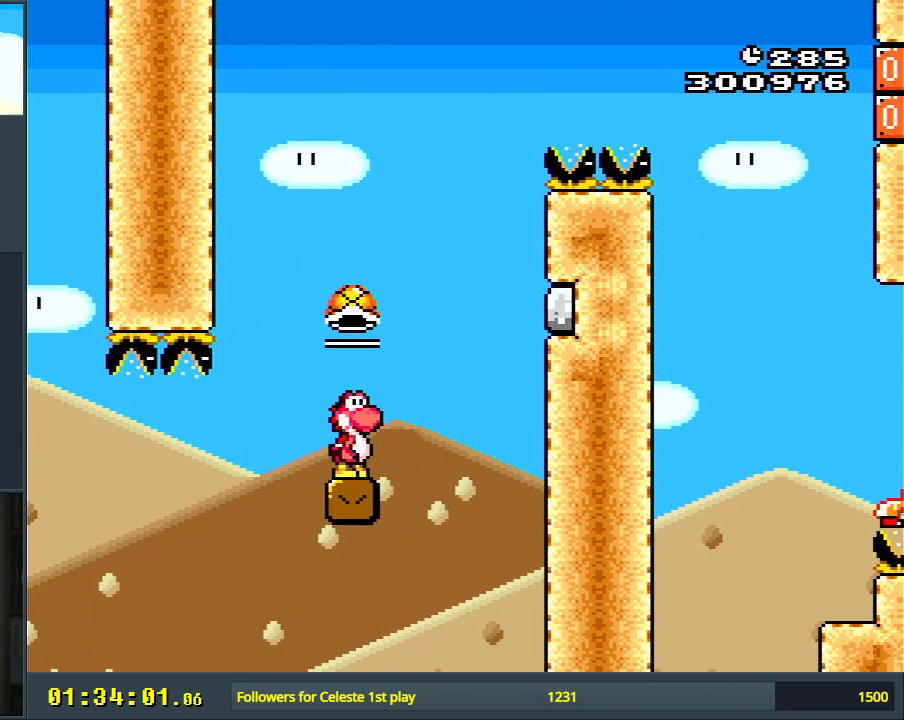
{"buttons": [], "events": []}
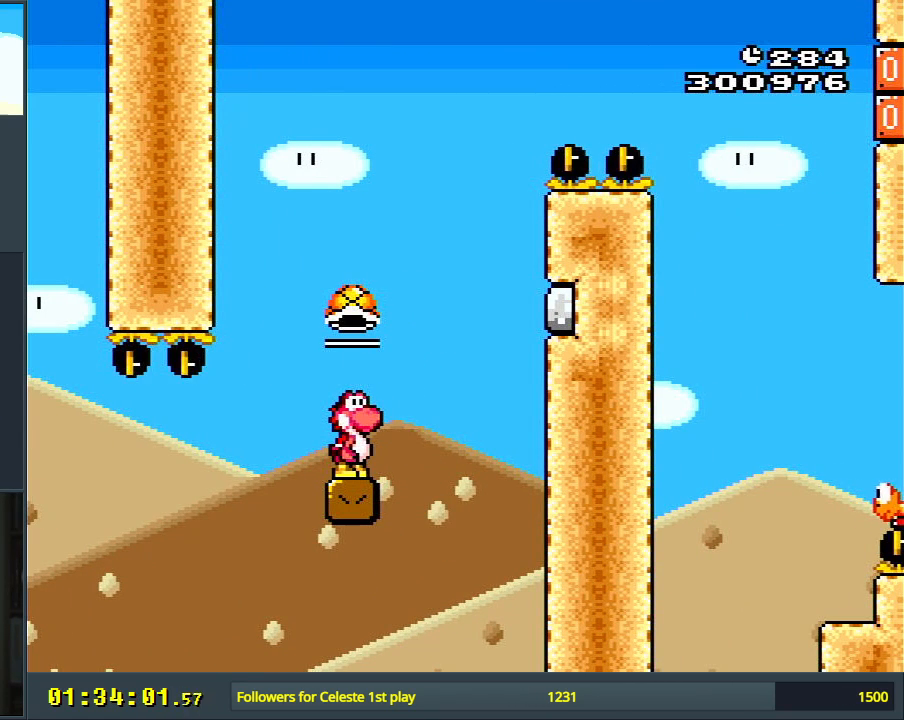
{"buttons": ["Y"], "events": [[117, "Y", "down"]]}
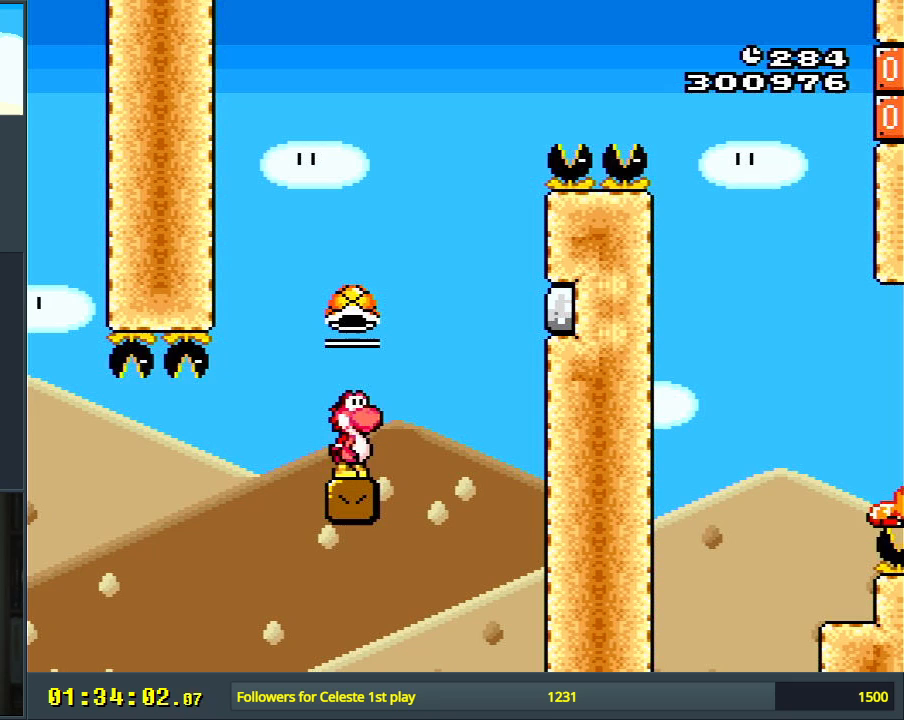
{"buttons": ["Y", "DPAD_LEFT"], "events": [[50, "DPAD_LEFT", "down"], [117, "DPAD_LEFT", "up"], [500, "DPAD_LEFT", "down"]]}
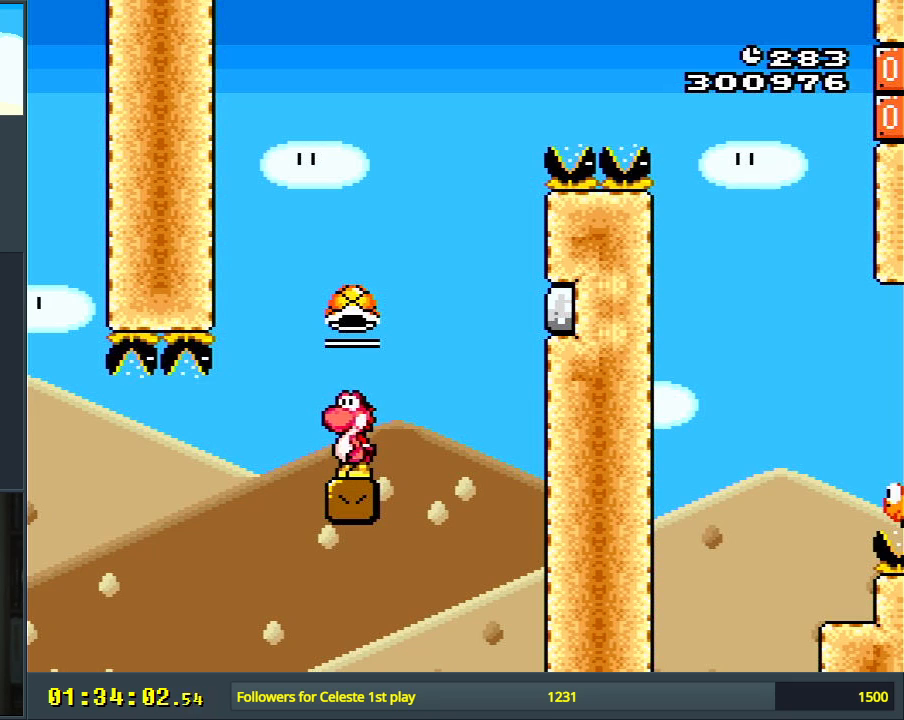
{"buttons": ["Y"], "events": [[50, "DPAD_LEFT", "up"]]}
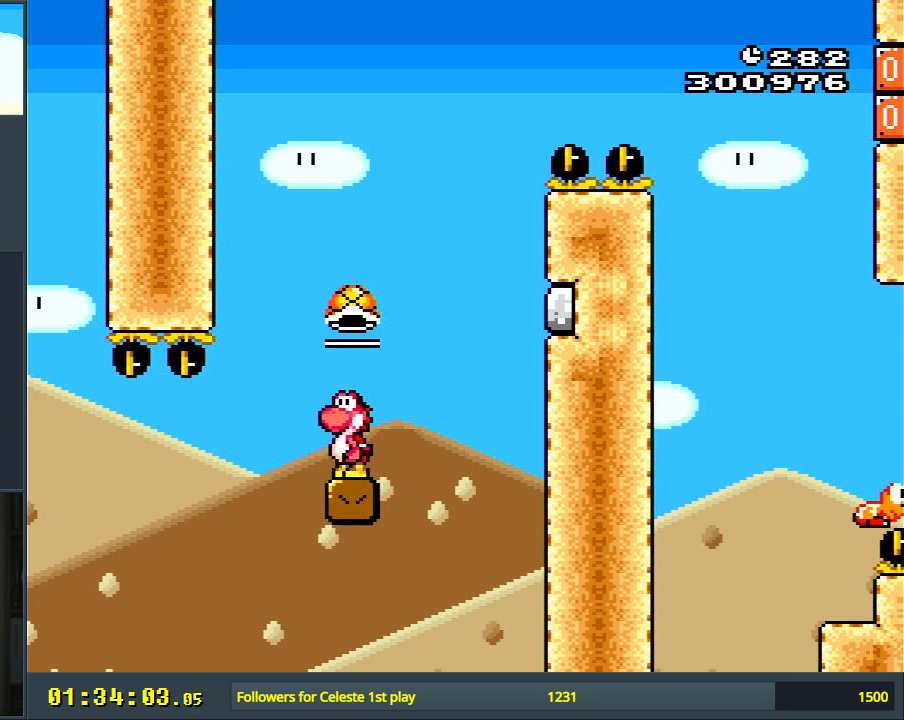
{"buttons": ["Y"], "events": [[100, "DPAD_LEFT", "down"], [133, "DPAD_LEFT", "up"]]}
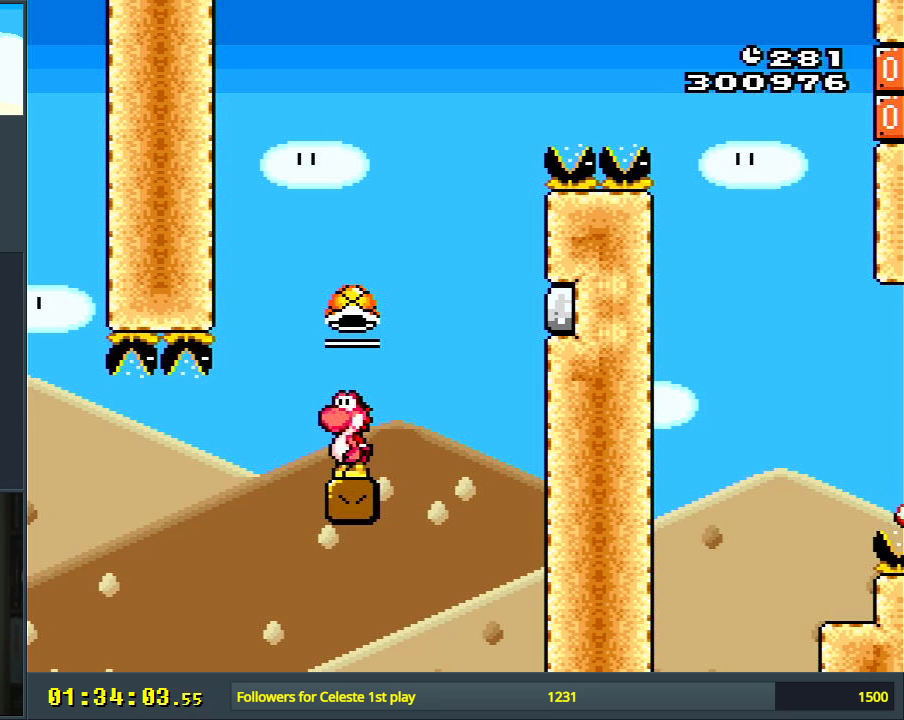
{"buttons": ["Y"], "events": []}
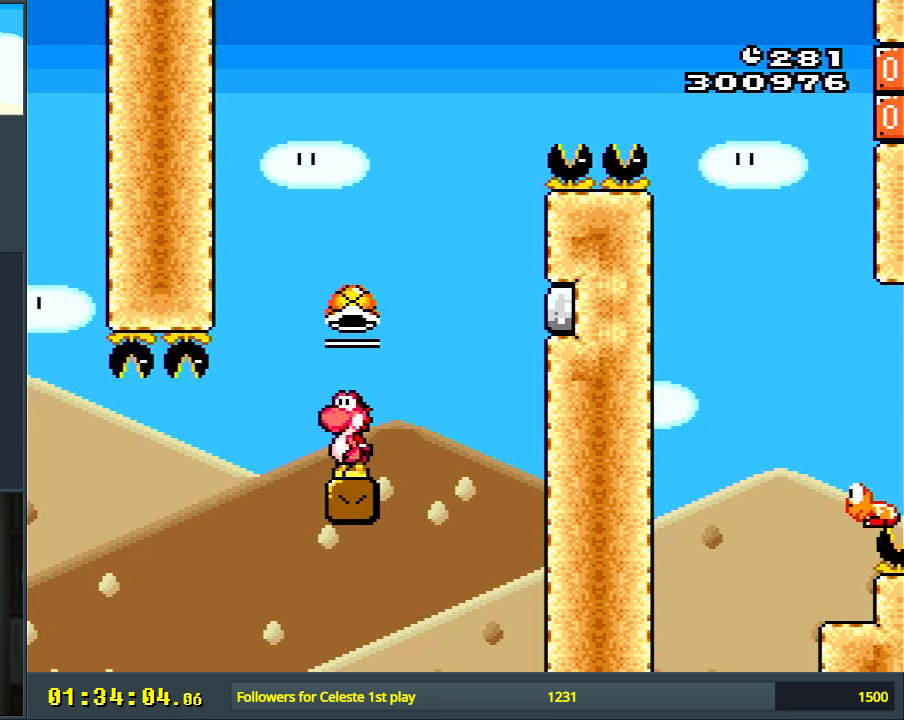
{"buttons": ["Y"], "events": []}
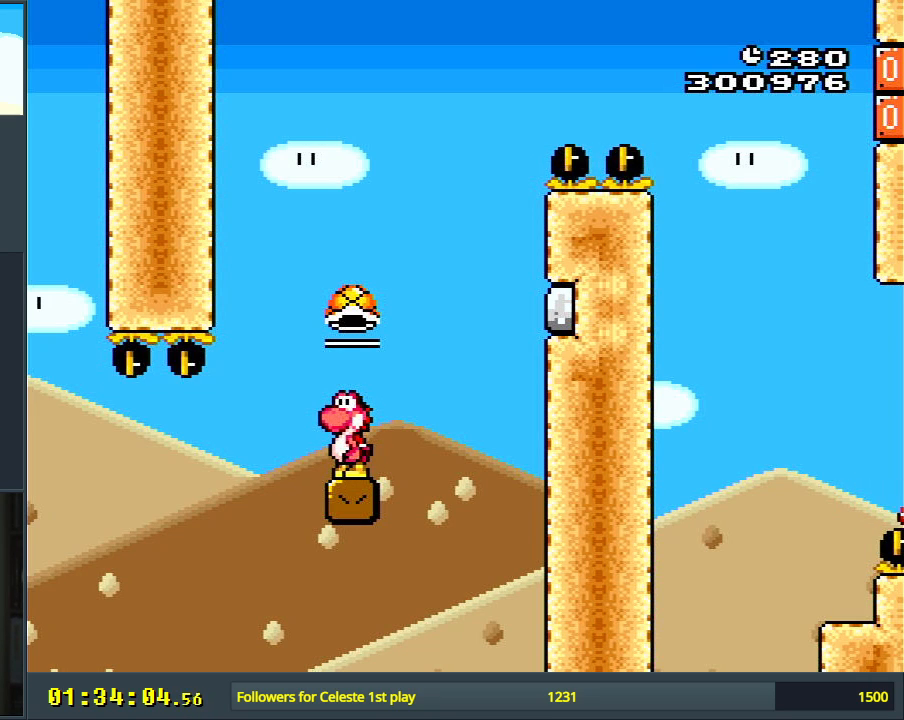
{"buttons": ["Y"], "events": [[250, "DPAD_LEFT", "down"], [317, "DPAD_LEFT", "up"]]}
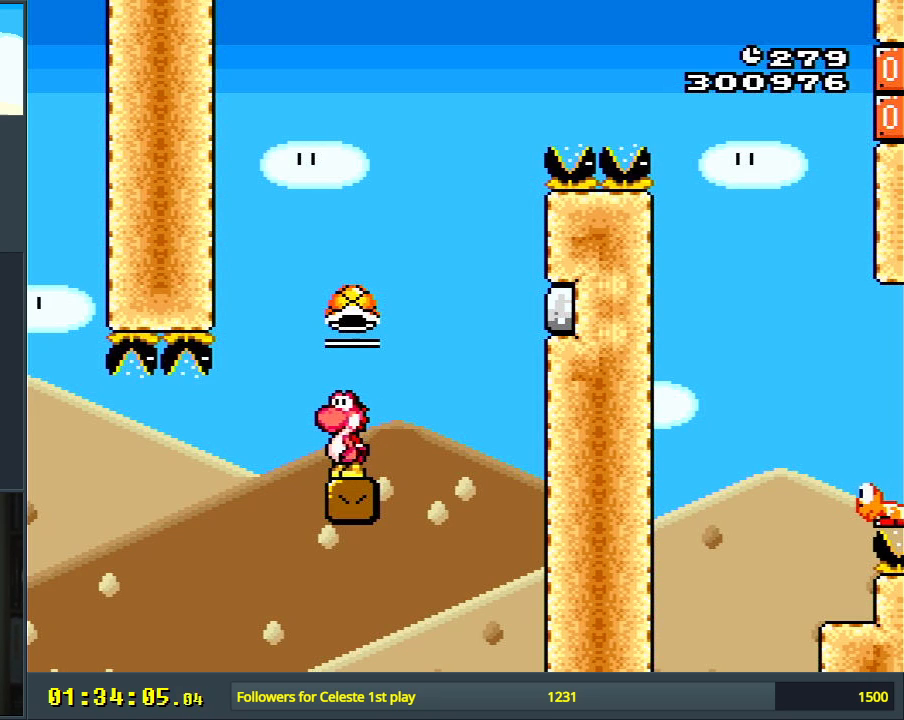
{"buttons": ["Y"], "events": [[300, "DPAD_LEFT", "down"], [367, "DPAD_LEFT", "up"]]}
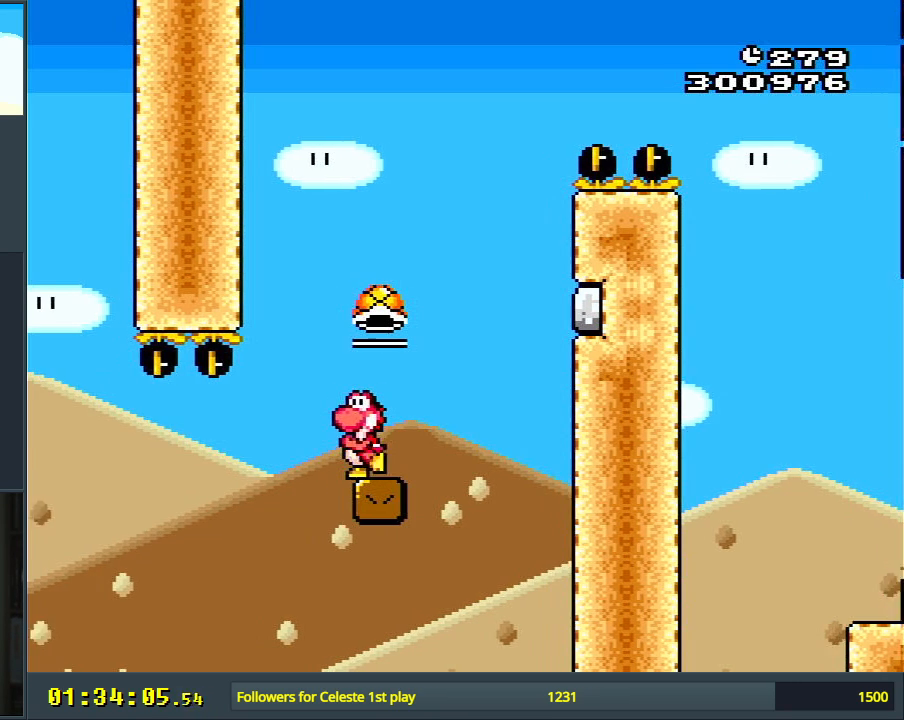
{"buttons": ["Y"], "events": []}